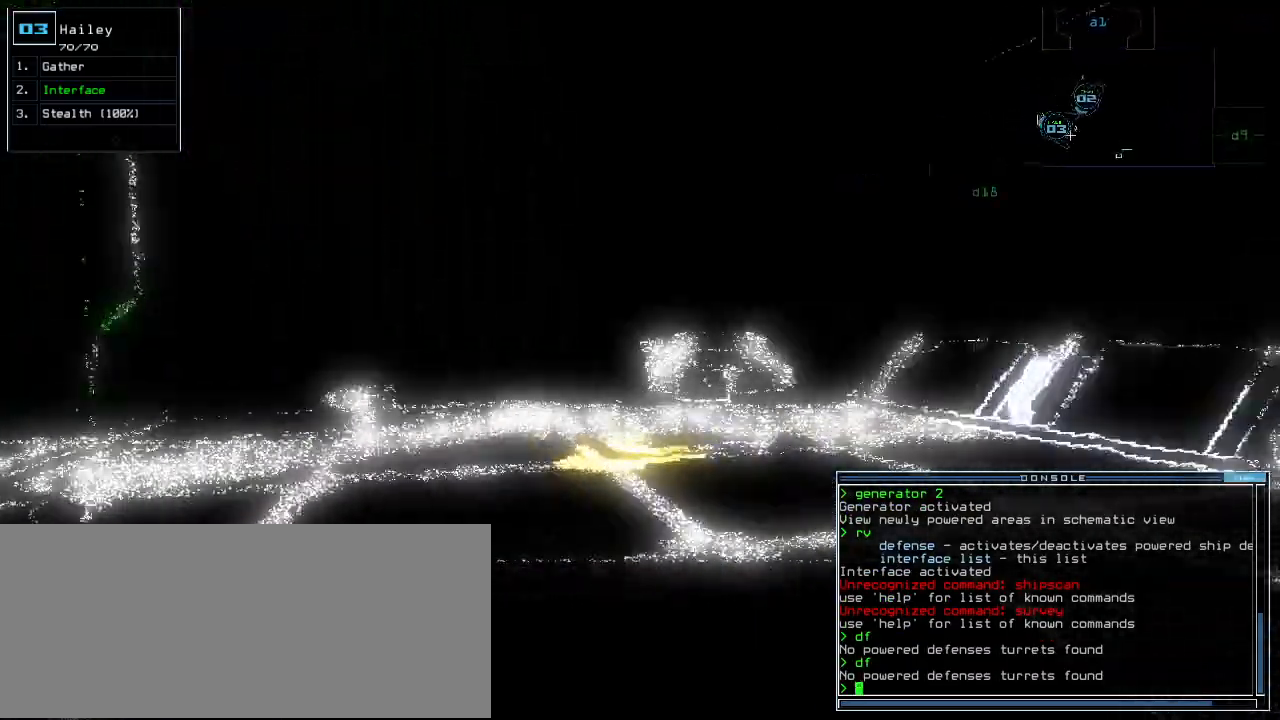
Gameplay with keyboard; each line is a JSON object with the keys held at the frame after it. "events" lists presses ("down") and releases ("up") of ".", "0", "1", "2", "3", "4", "5", "6", "7", "8", "9", "a", "b", "backspace", "c", "caps_lock", "comma", "ctrl_l", "ctrl_r", "d", "down", "e", "equals", "escape", "f", "f1", "g", "h", "i", "j", "k", "l", "left", "m", "minus", "n", "o", "p", "q", "quote", "r", "return", "right", "s", "semicolon", "shift_l", "shift_r", "space", "t", "tab", "tilde", "u", "up", "v", "w", "x", "y" and "z" between this image and that frame as [ms after this image, input, new state], when the widget could be followed in between. No other keys are recorded. Mouse input is not recorded. Not read: other_keys.
{"keys": [], "events": [[40, "right", "up"], [320, "up", "up"], [380, "g", "down"], [420, "return", "down"], [440, "g", "up"], [480, "return", "up"]]}
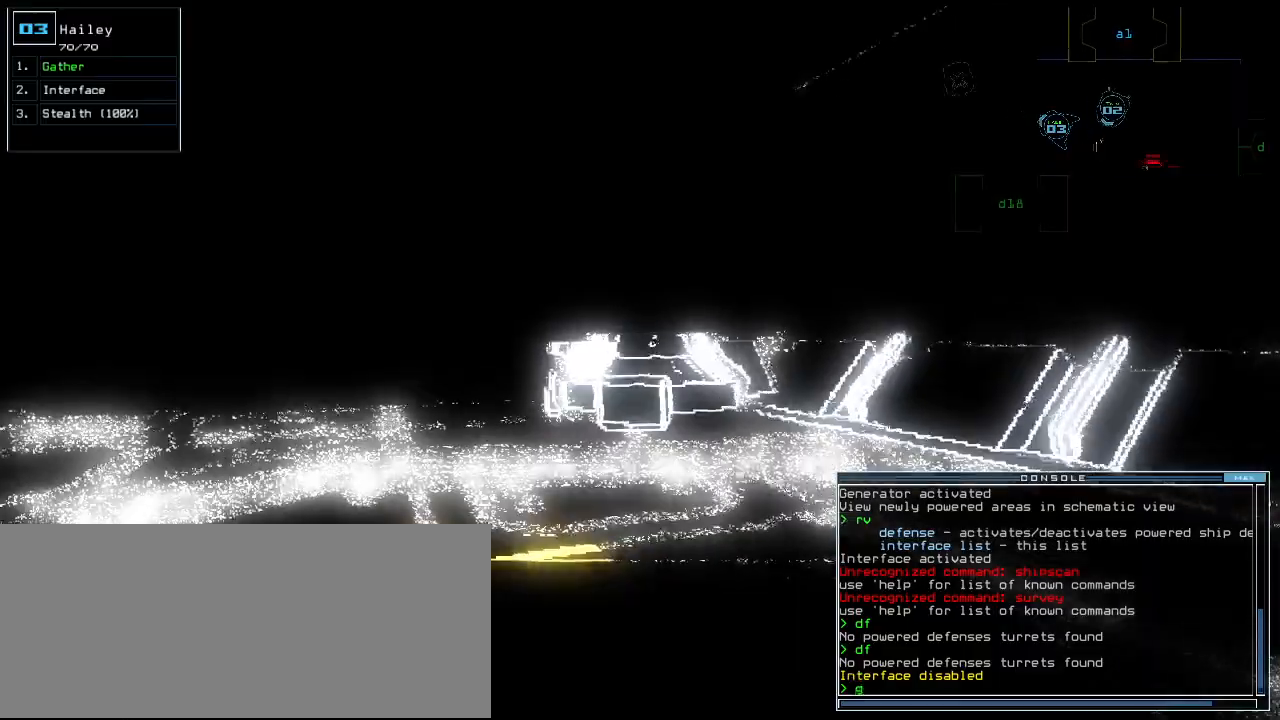
{"keys": ["up"], "events": [[100, "up", "down"], [240, "right", "down"], [380, "right", "up"]]}
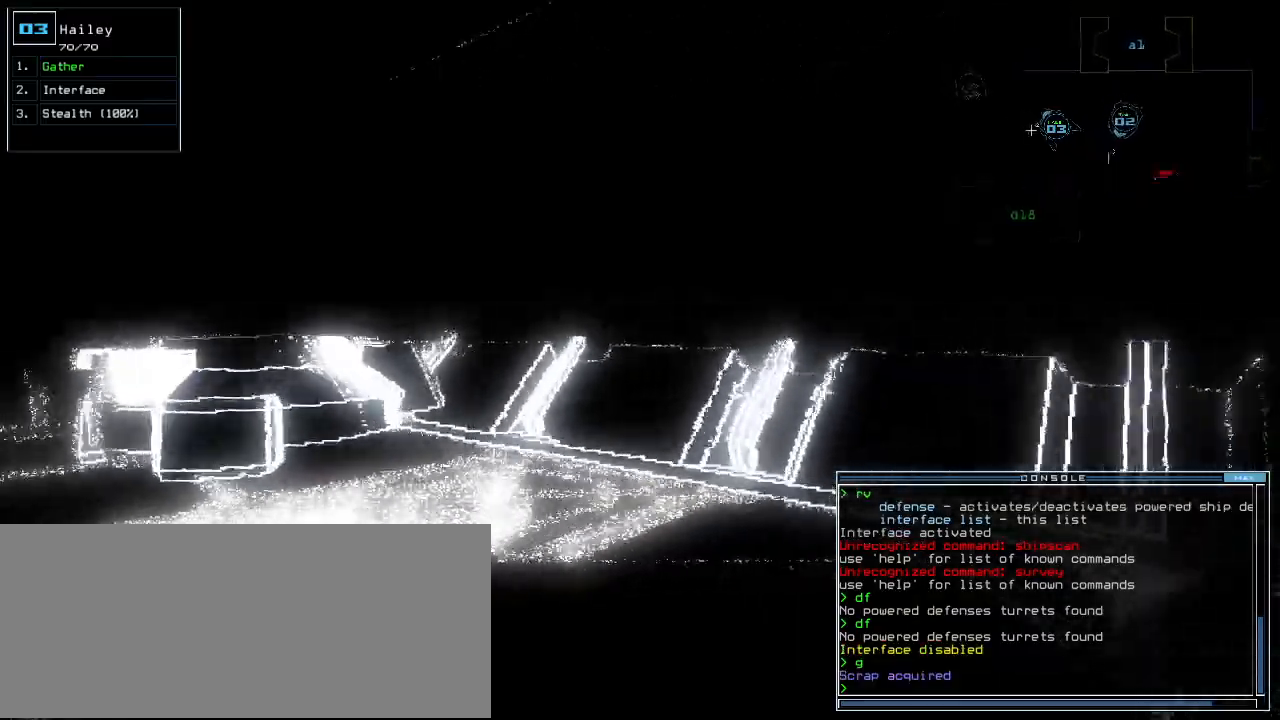
{"keys": ["left"]}
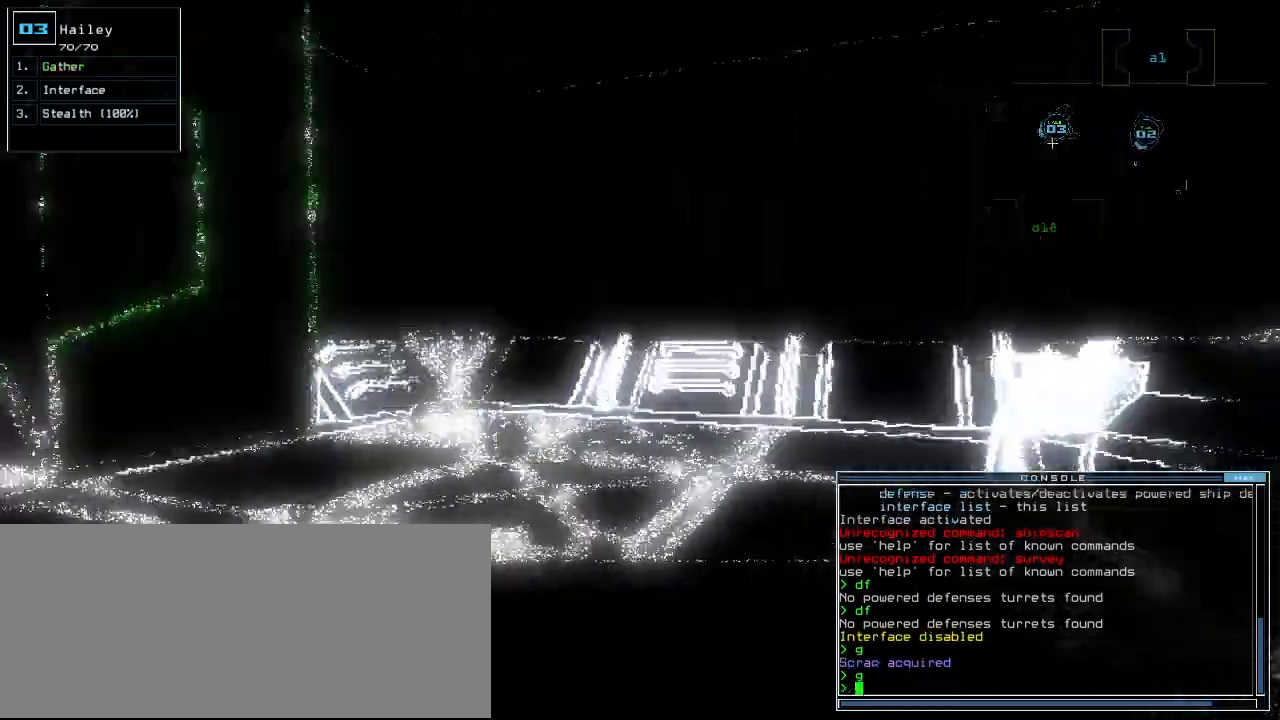
{"keys": ["g"]}
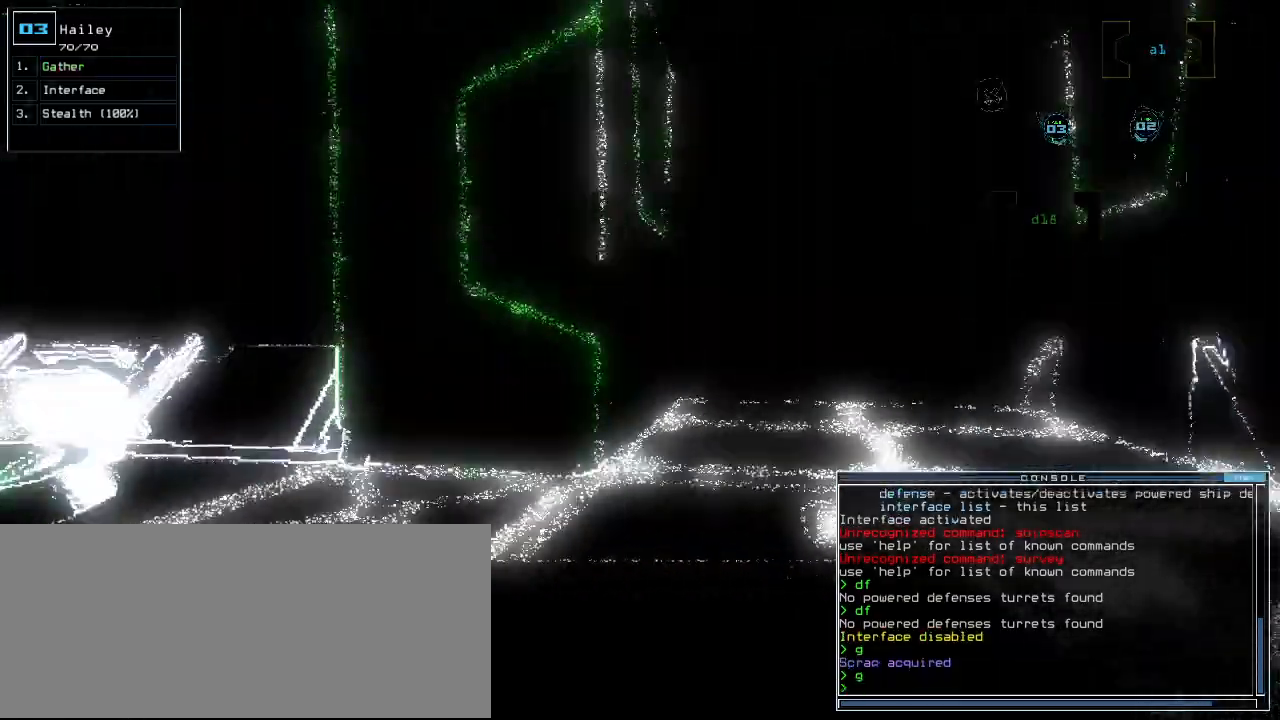
{"keys": ["right"], "events": [[80, "return", "down"], [100, "g", "up"], [140, "return", "up"], [240, "up", "down"], [320, "right", "down"], [420, "up", "up"]]}
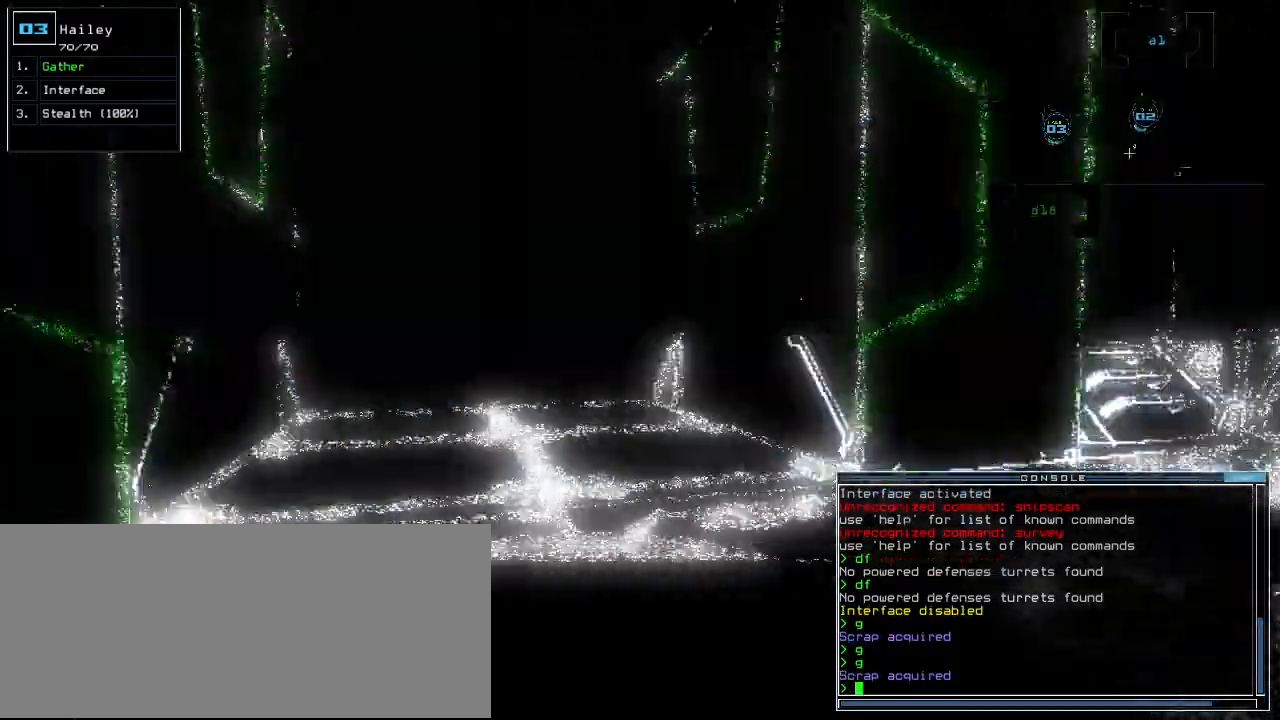
{"keys": ["return"]}